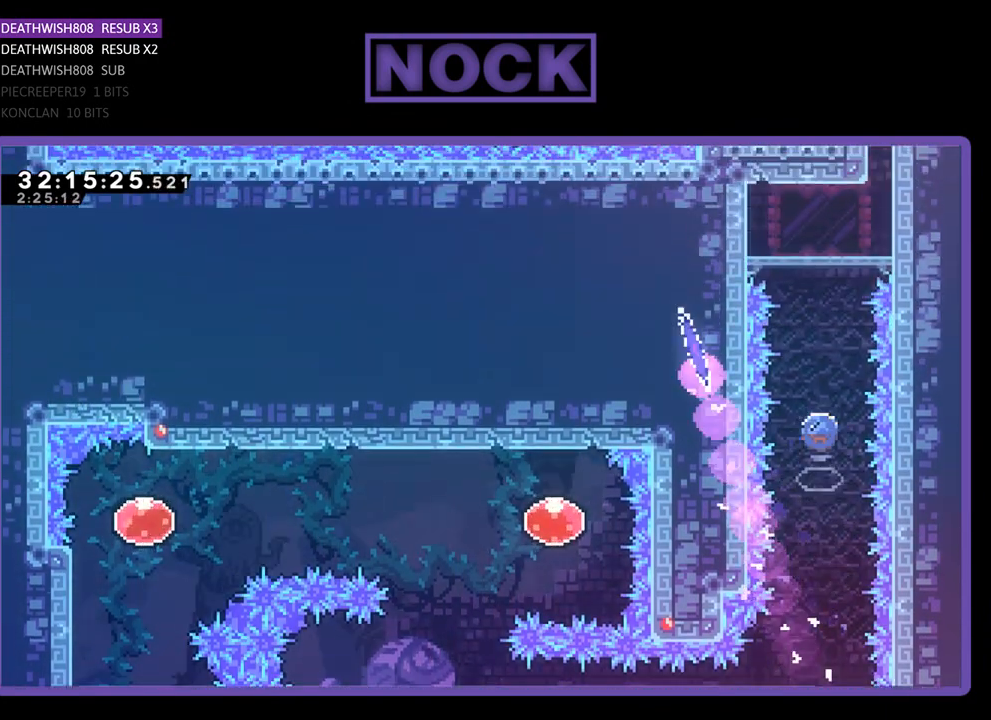
Gameplay with a controller (PlayStation layout); each line is a JSON object with the inputs held at the frame after it. "events" lists button and stick changes between this image and that frame as [ms after this image, input, new state], when the widget could be followed in between. Not read: right_stick.
{"buttons": ["R2", "DPAD_RIGHT"], "left_stick": "center", "events": [[133, "CIRCLE", "up"], [200, "CIRCLE", "down"], [300, "CIRCLE", "up"], [333, "DPAD_RIGHT", "down"], [433, "DPAD_UP", "up"]]}
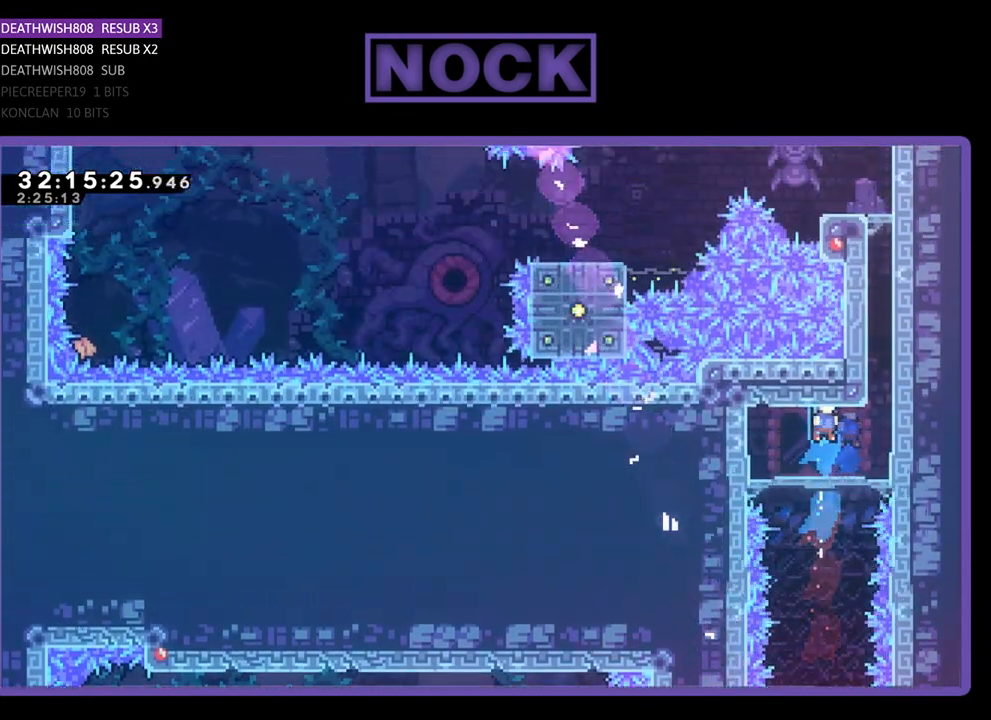
{"buttons": ["CROSS", "R2", "DPAD_UP"], "left_stick": "center", "events": [[233, "CROSS", "down"], [267, "DPAD_UP", "down"], [333, "DPAD_RIGHT", "up"], [400, "CROSS", "up"], [467, "CROSS", "down"]]}
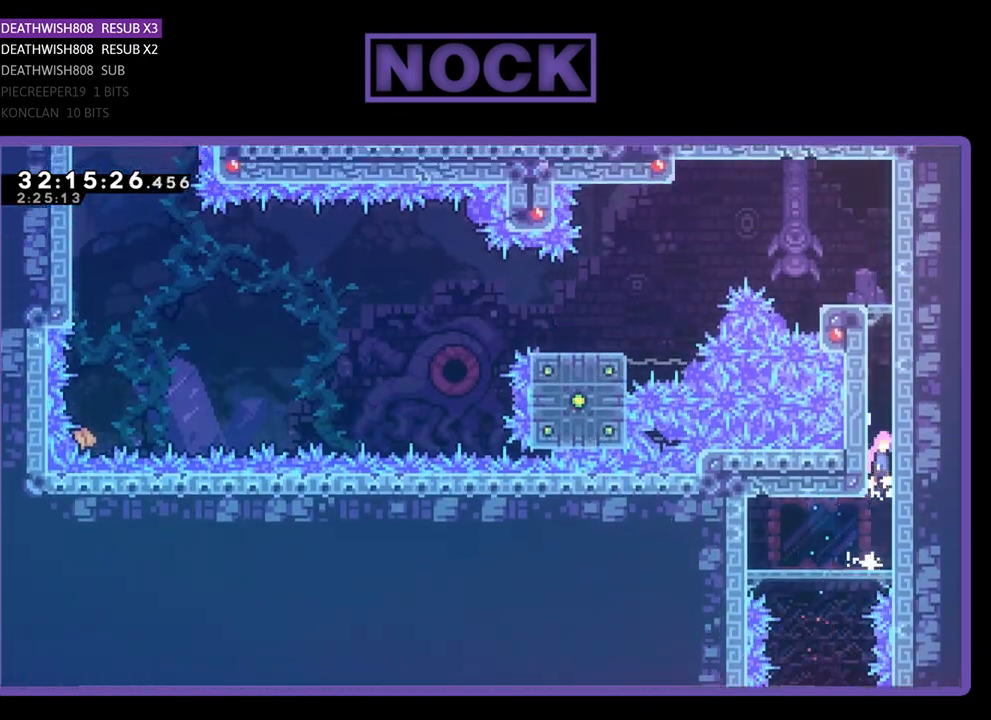
{"buttons": ["R2", "DPAD_UP"], "left_stick": "center", "events": [[67, "CROSS", "up"], [167, "CROSS", "down"], [267, "CROSS", "up"], [367, "CROSS", "down"], [467, "CROSS", "up"]]}
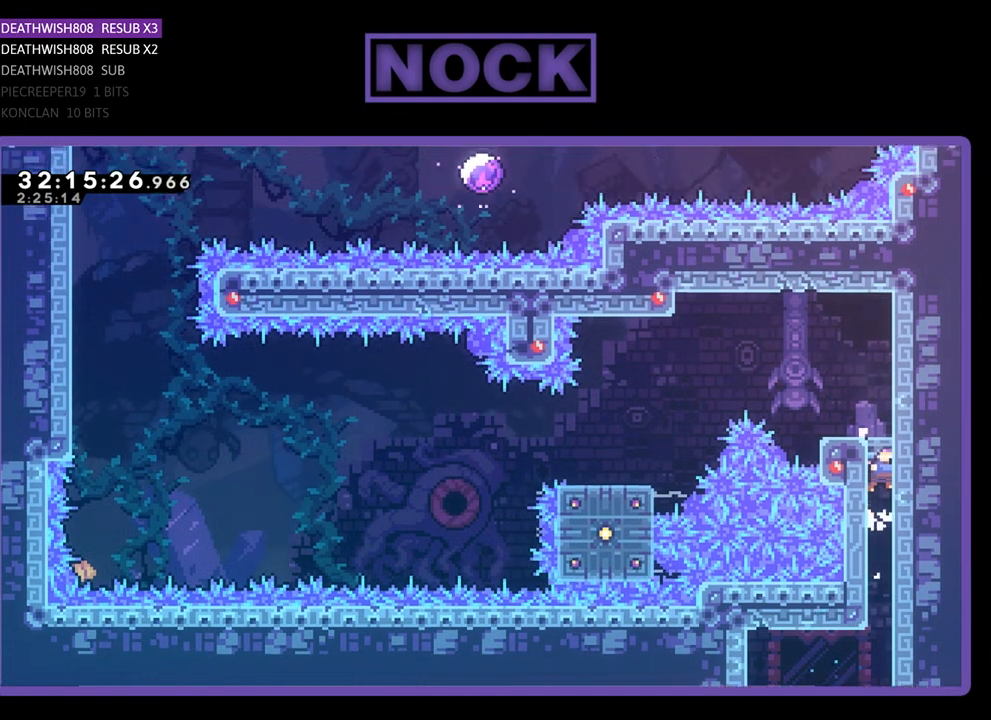
{"buttons": [], "left_stick": "center", "events": [[67, "CROSS", "down"], [200, "CROSS", "up"], [233, "R2", "up"], [267, "DPAD_UP", "up"]]}
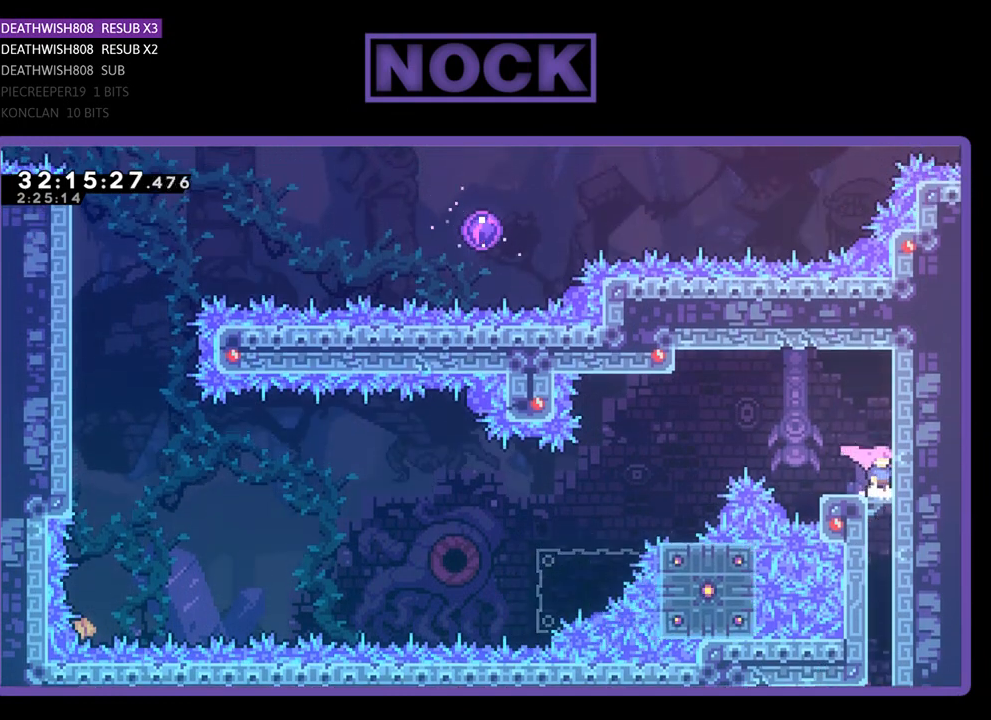
{"buttons": [], "left_stick": "center", "events": [[100, "DPAD_LEFT", "down"], [200, "DPAD_LEFT", "up"]]}
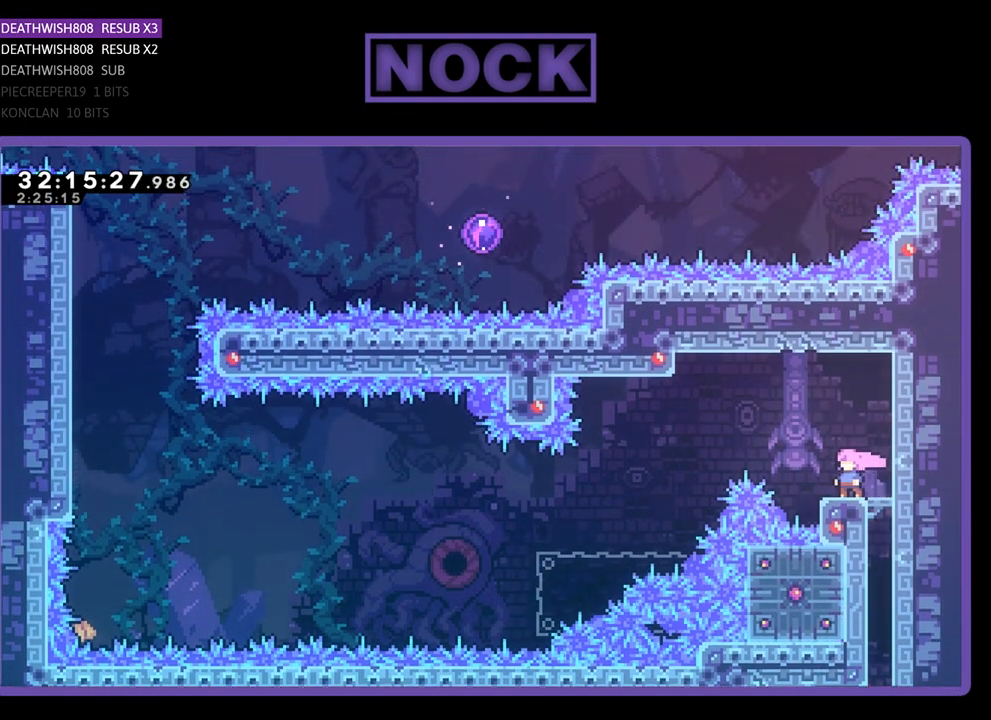
{"buttons": ["R2", "DPAD_LEFT"], "left_stick": "center", "events": [[133, "DPAD_LEFT", "down"], [133, "R2", "down"], [233, "CROSS", "down"], [467, "CROSS", "up"]]}
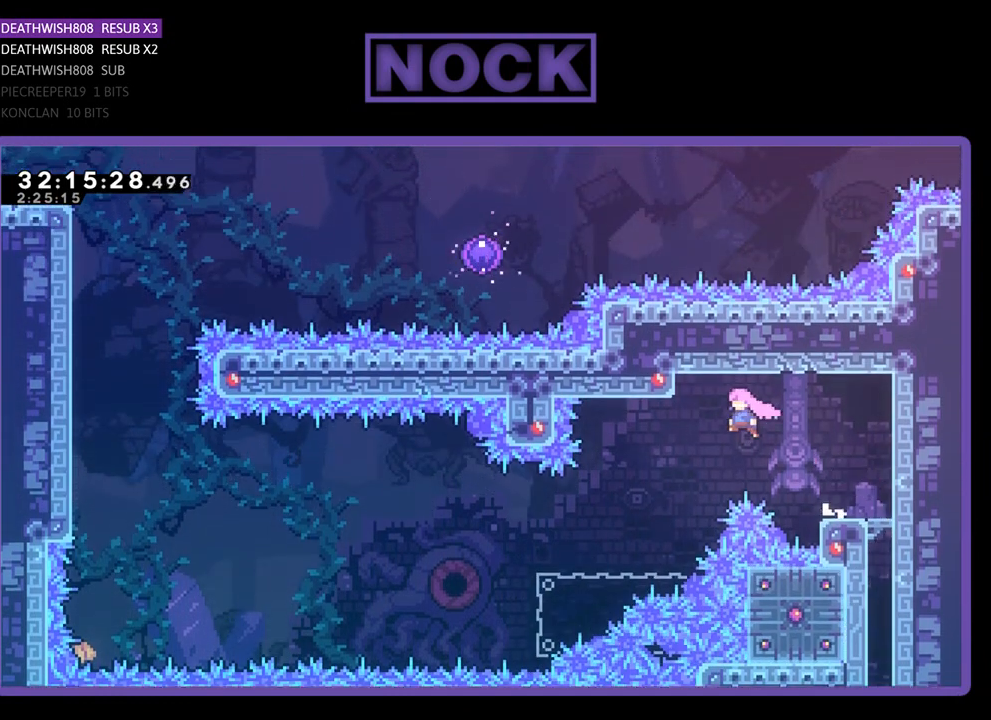
{"buttons": ["CIRCLE", "R2"], "left_stick": "center", "events": [[133, "DPAD_LEFT", "up"], [367, "CIRCLE", "down"], [367, "DPAD_LEFT", "down"], [467, "DPAD_LEFT", "up"]]}
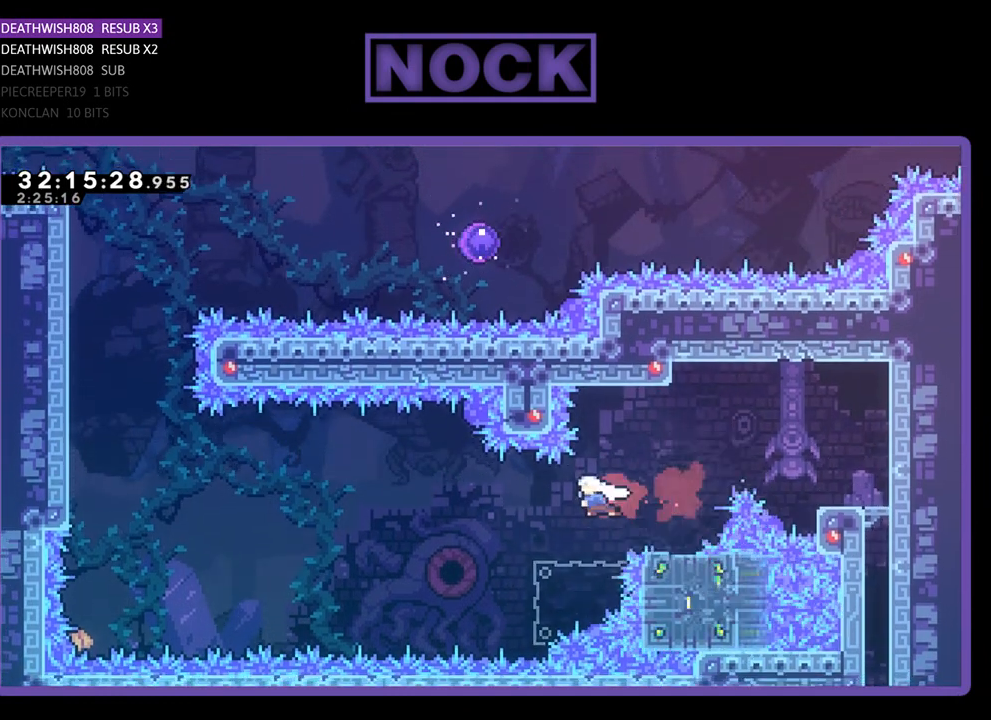
{"buttons": ["CROSS", "CIRCLE", "R2", "DPAD_LEFT"], "left_stick": "center", "events": [[33, "CIRCLE", "up"], [67, "DPAD_LEFT", "down"], [133, "CIRCLE", "down"], [300, "CIRCLE", "up"], [333, "CIRCLE", "down"], [333, "CROSS", "down"]]}
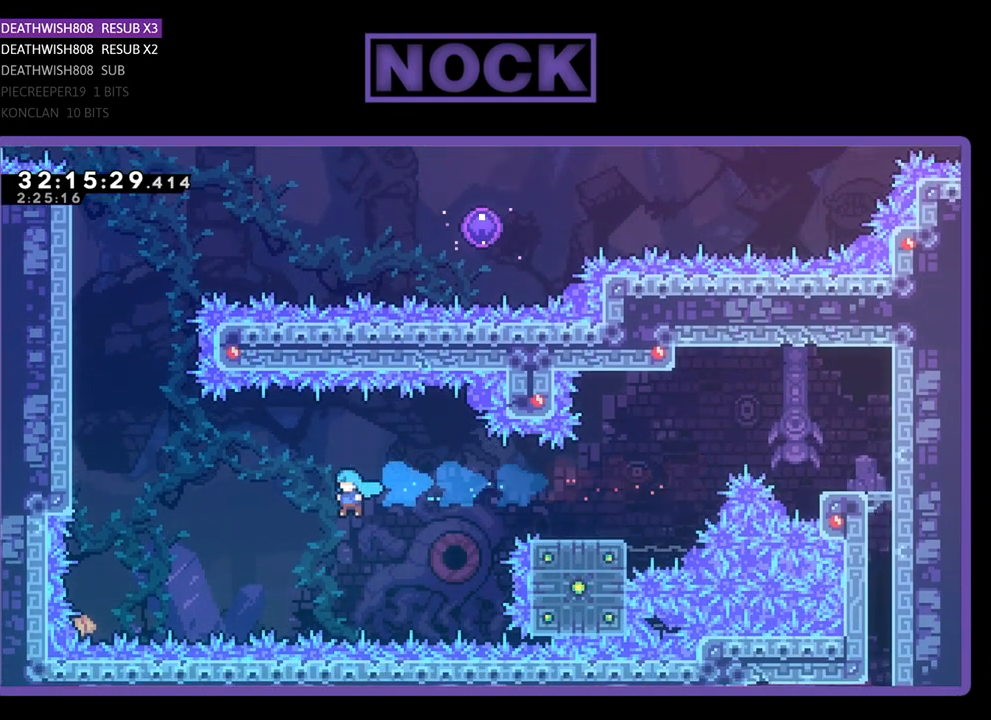
{"buttons": [], "left_stick": "center", "events": [[200, "DPAD_UP", "down"], [267, "DPAD_LEFT", "up"], [433, "CIRCLE", "up"], [433, "DPAD_LEFT", "down"], [433, "R2", "up"], [467, "CROSS", "up"], [467, "DPAD_LEFT", "up"], [500, "DPAD_UP", "up"]]}
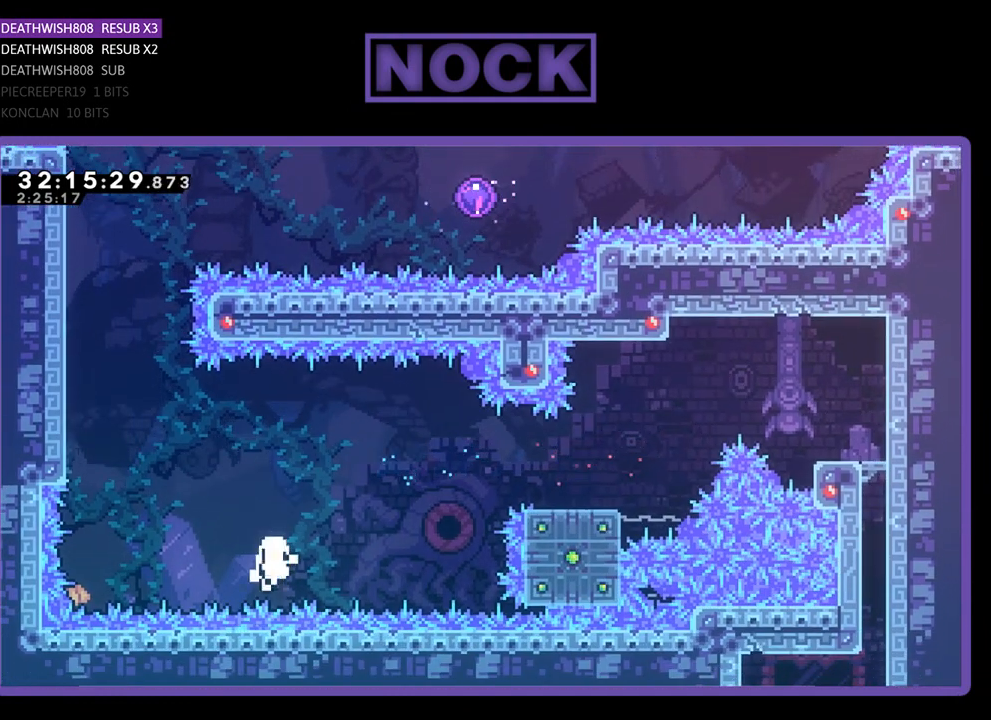
{"buttons": [], "left_stick": "center", "events": []}
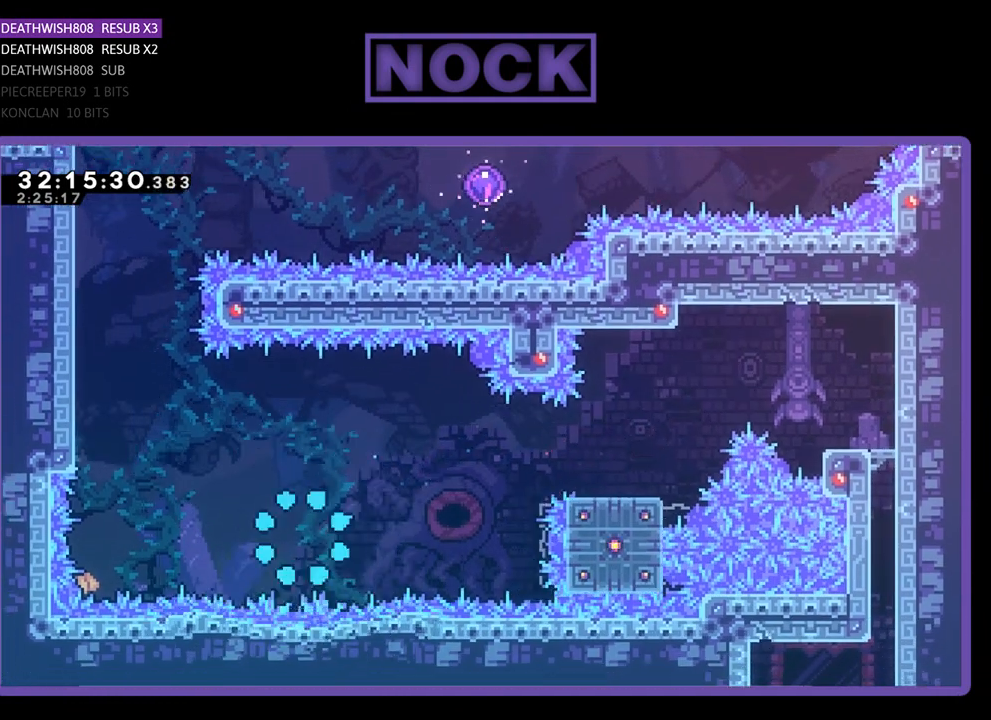
{"buttons": [], "left_stick": "center", "events": []}
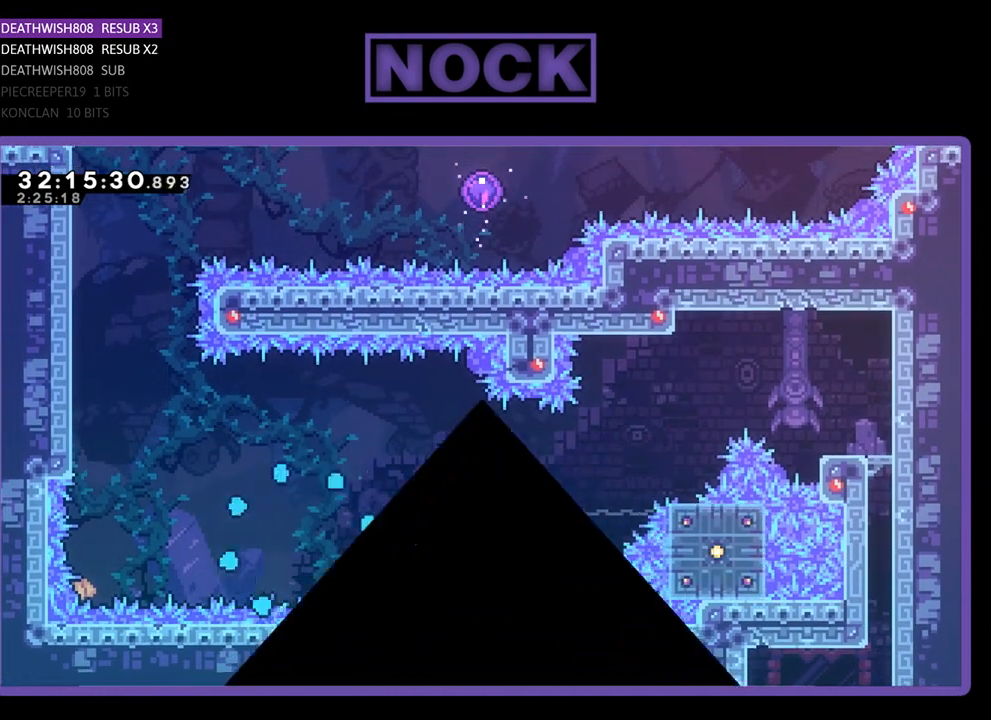
{"buttons": [], "left_stick": "center", "events": []}
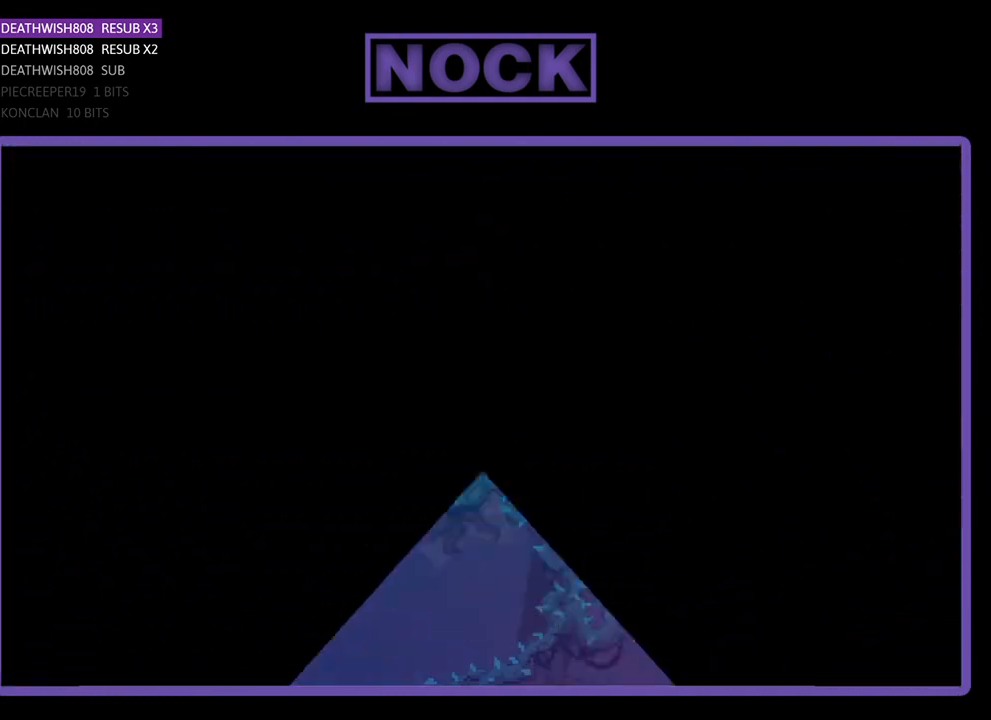
{"buttons": ["R2"], "left_stick": "center", "events": [[100, "R2", "down"]]}
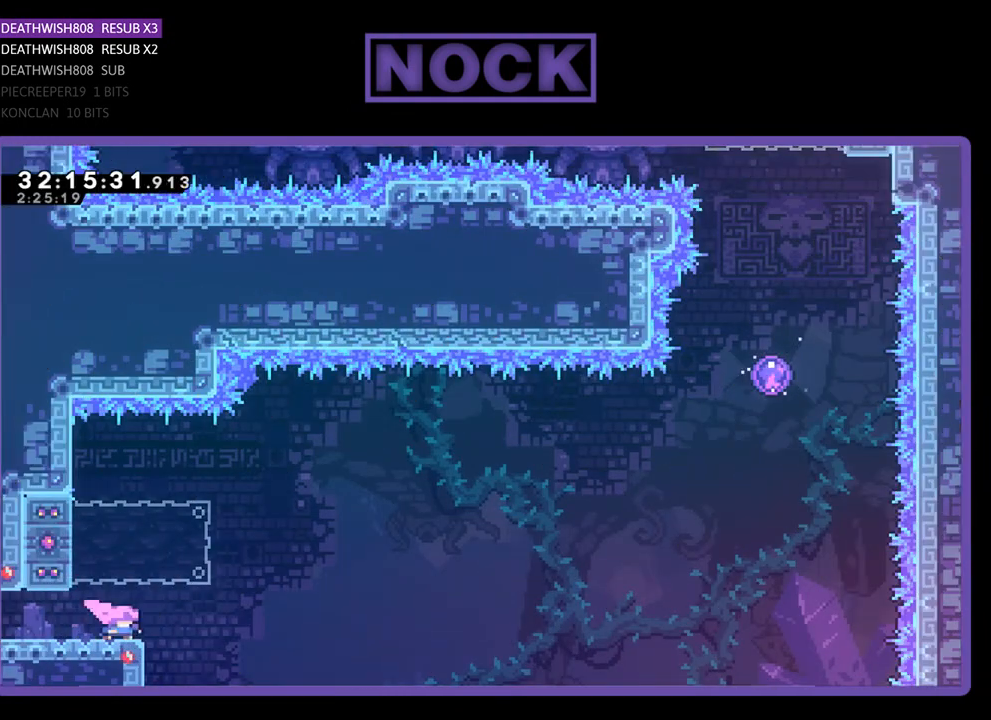
{"buttons": ["CROSS", "CIRCLE", "R2", "DPAD_RIGHT"], "left_stick": "center", "events": [[67, "CROSS", "down"], [167, "DPAD_LEFT", "down"], [300, "CIRCLE", "down"], [333, "DPAD_UP", "down"], [367, "DPAD_LEFT", "up"], [367, "DPAD_UP", "up"], [433, "DPAD_RIGHT", "down"]]}
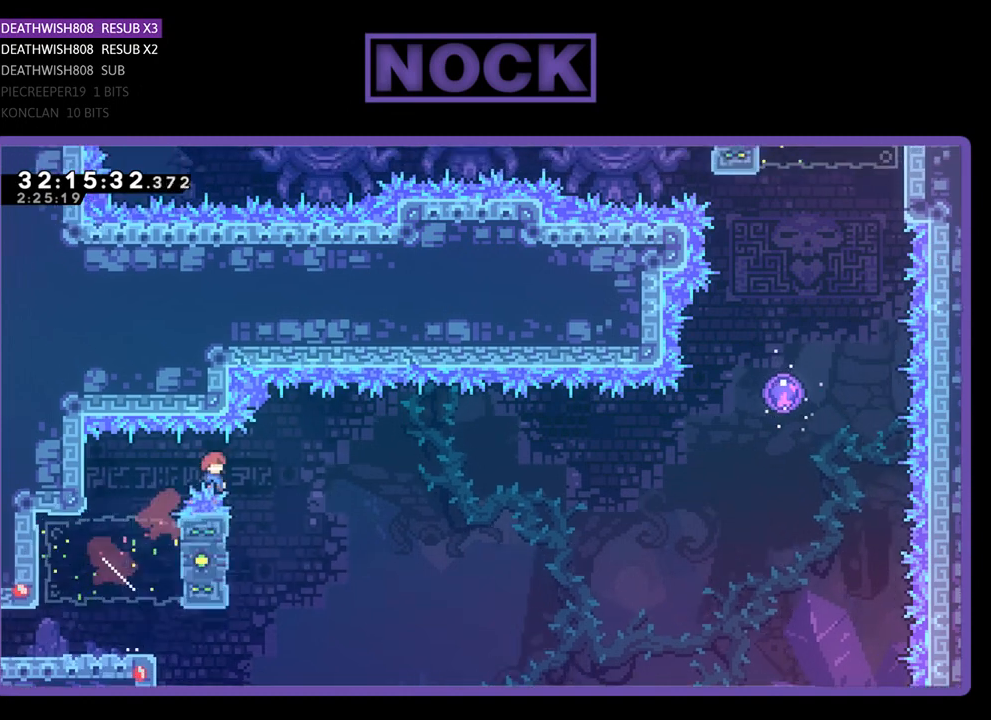
{"buttons": ["R2", "DPAD_RIGHT"], "left_stick": "center", "events": [[433, "CROSS", "up"], [467, "CIRCLE", "up"]]}
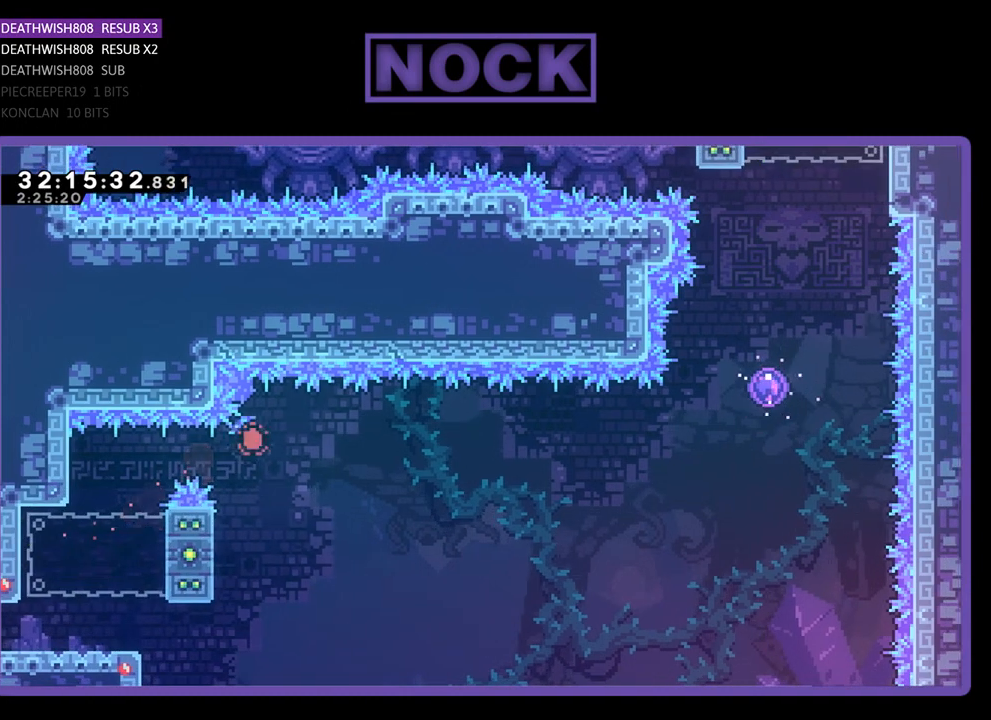
{"buttons": [], "left_stick": "center", "events": [[33, "DPAD_RIGHT", "up"], [67, "R2", "up"]]}
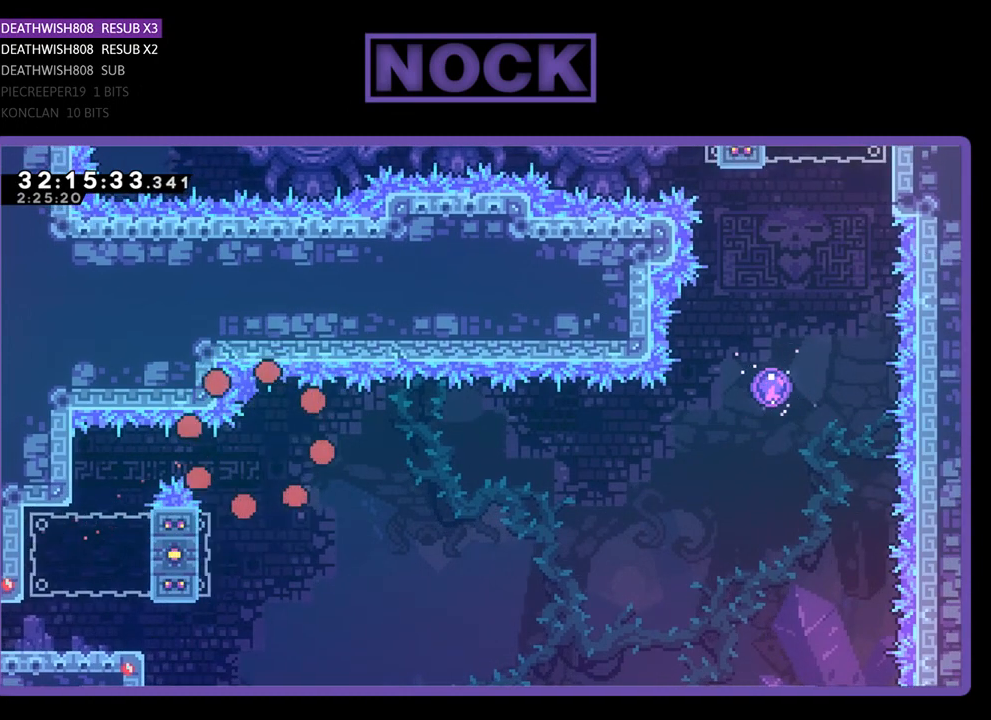
{"buttons": [], "left_stick": "center", "events": []}
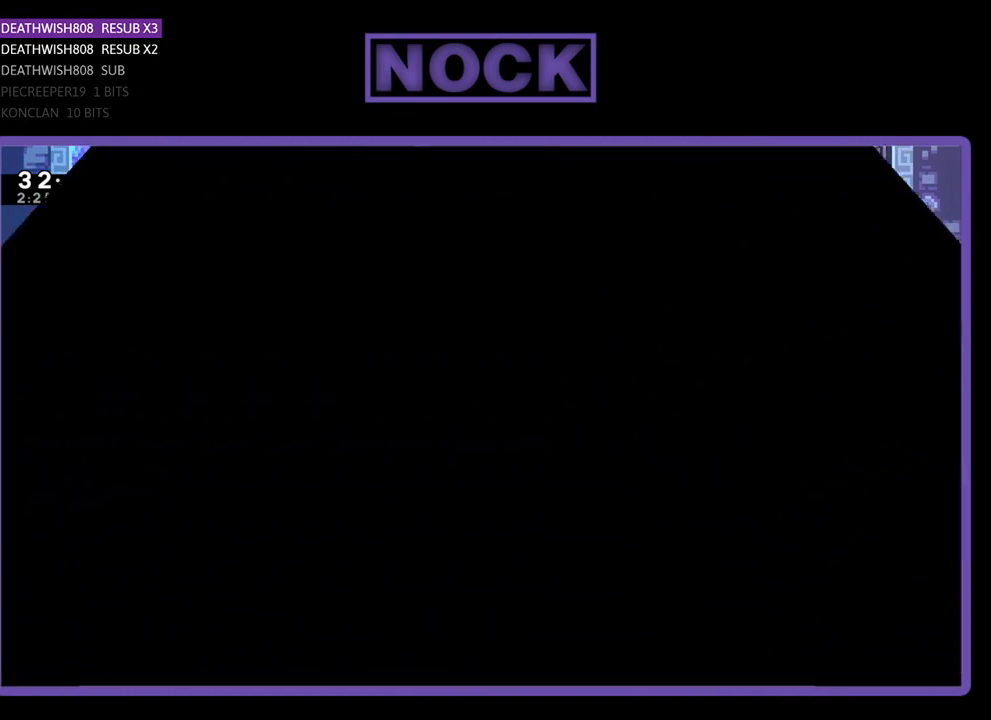
{"buttons": ["R2"], "left_stick": "center", "events": [[367, "R2", "down"]]}
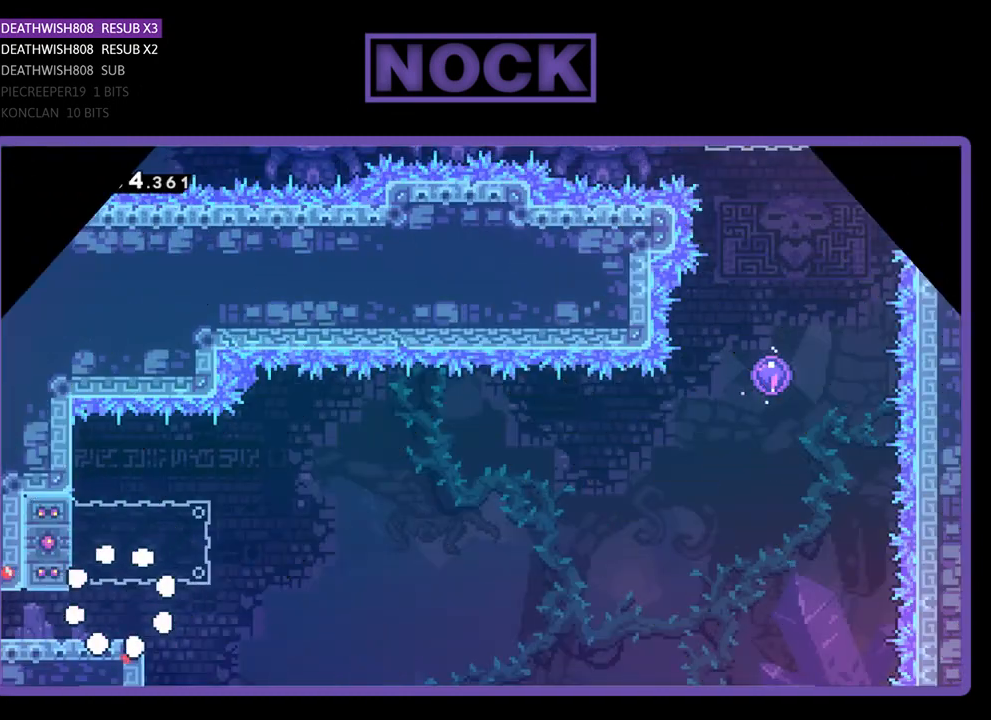
{"buttons": ["CIRCLE", "R2", "DPAD_LEFT"], "left_stick": "center", "events": [[267, "CROSS", "down"], [433, "CROSS", "up"], [433, "DPAD_LEFT", "down"], [467, "CIRCLE", "down"]]}
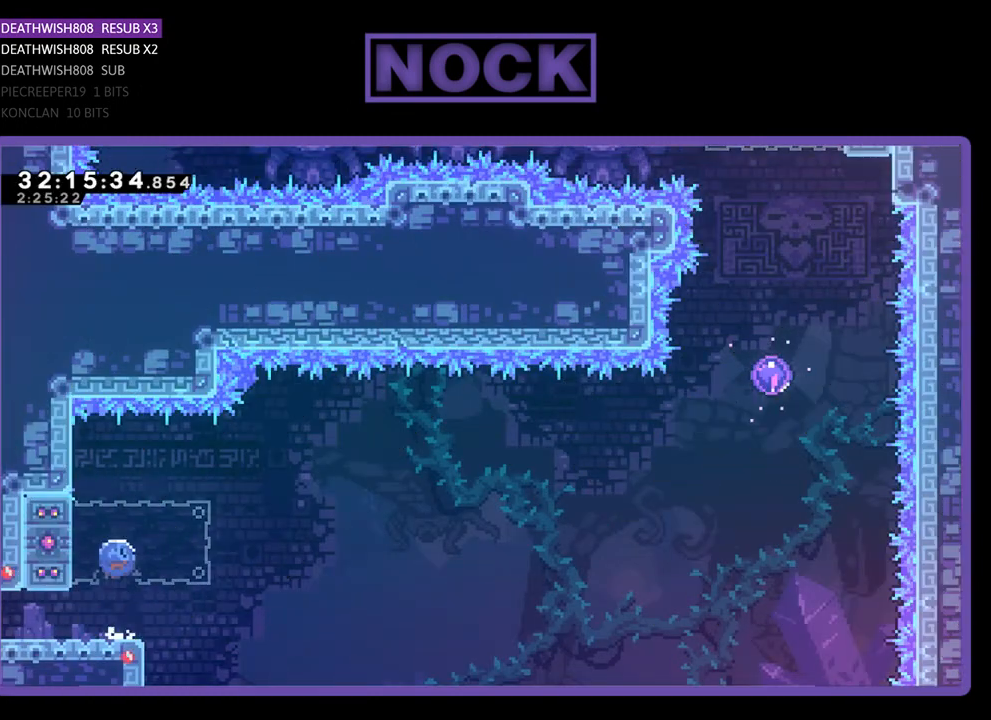
{"buttons": ["CROSS", "R2", "DPAD_RIGHT"], "left_stick": "center", "events": [[100, "DPAD_LEFT", "up"], [133, "CIRCLE", "up"], [167, "DPAD_RIGHT", "down"], [200, "CROSS", "down"]]}
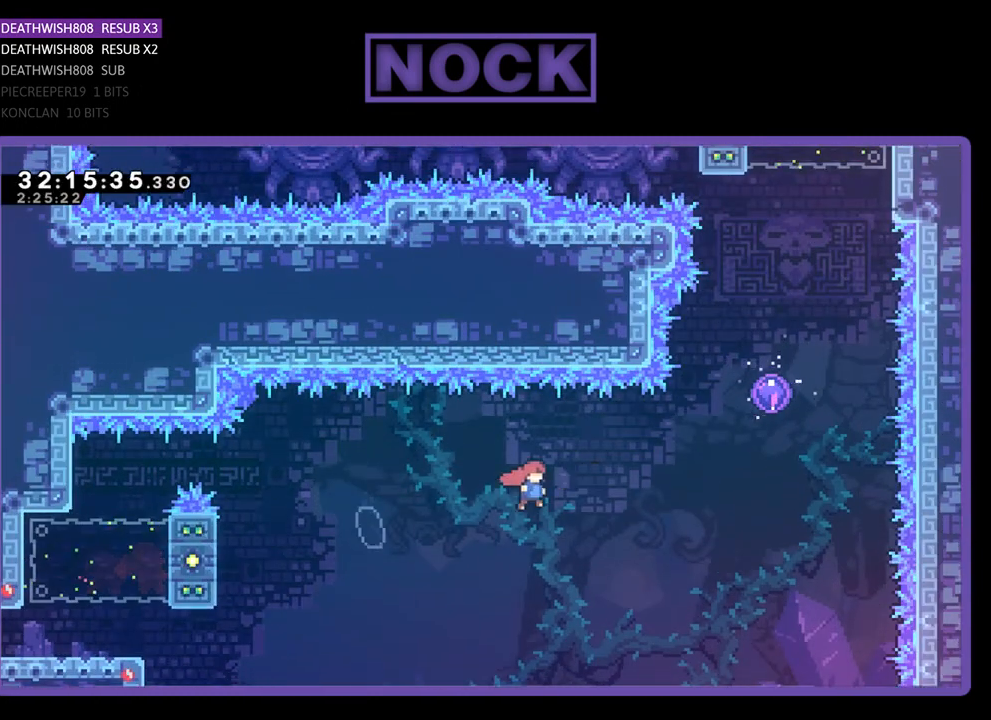
{"buttons": ["CIRCLE", "R2", "DPAD_UP"], "left_stick": "center", "events": [[233, "CROSS", "up"], [267, "DPAD_UP", "down"], [300, "DPAD_RIGHT", "up"], [333, "CIRCLE", "down"]]}
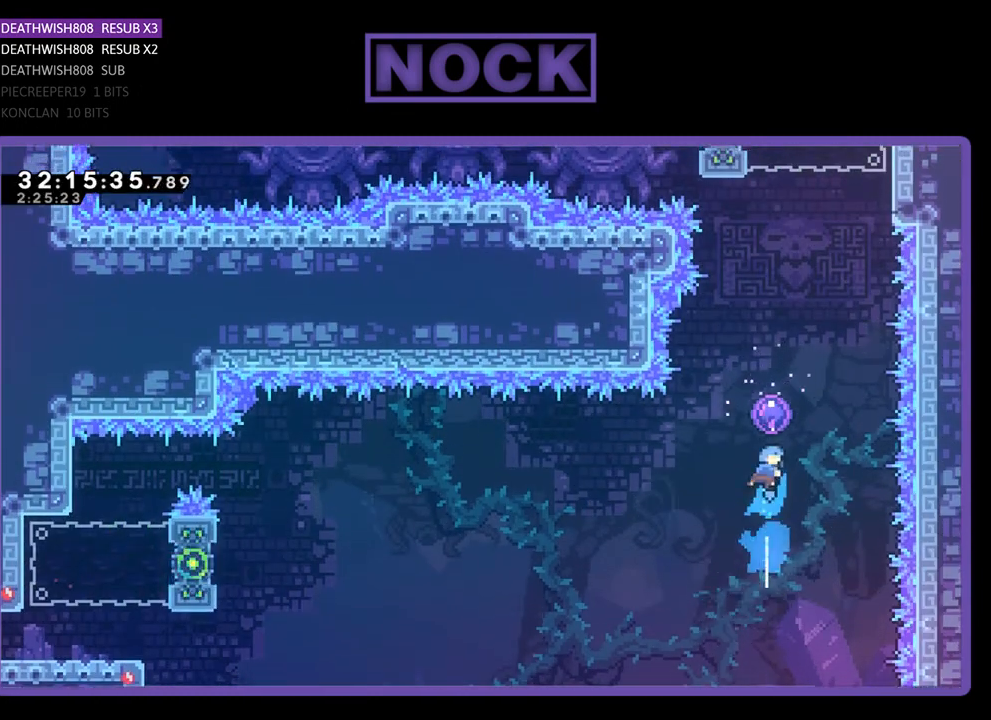
{"buttons": ["R2", "DPAD_UP", "DPAD_RIGHT"], "left_stick": "center", "events": [[33, "CIRCLE", "up"], [400, "DPAD_RIGHT", "down"]]}
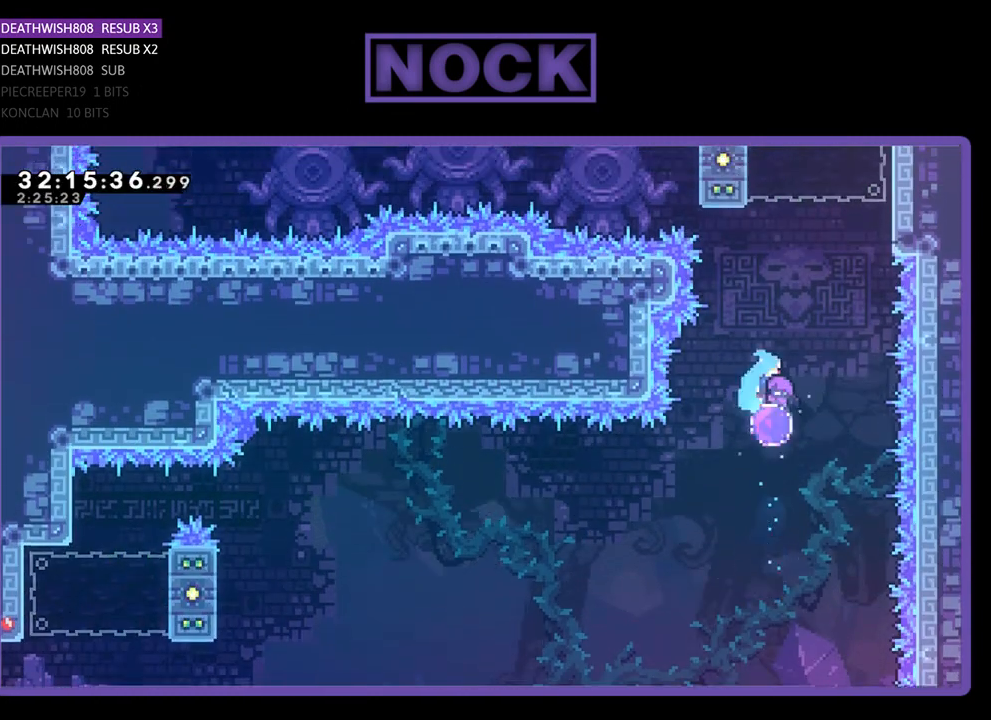
{"buttons": ["CROSS", "R2", "DPAD_UP", "DPAD_RIGHT"], "left_stick": "center", "events": [[233, "DPAD_UP", "up"], [433, "CROSS", "down"], [467, "DPAD_UP", "down"]]}
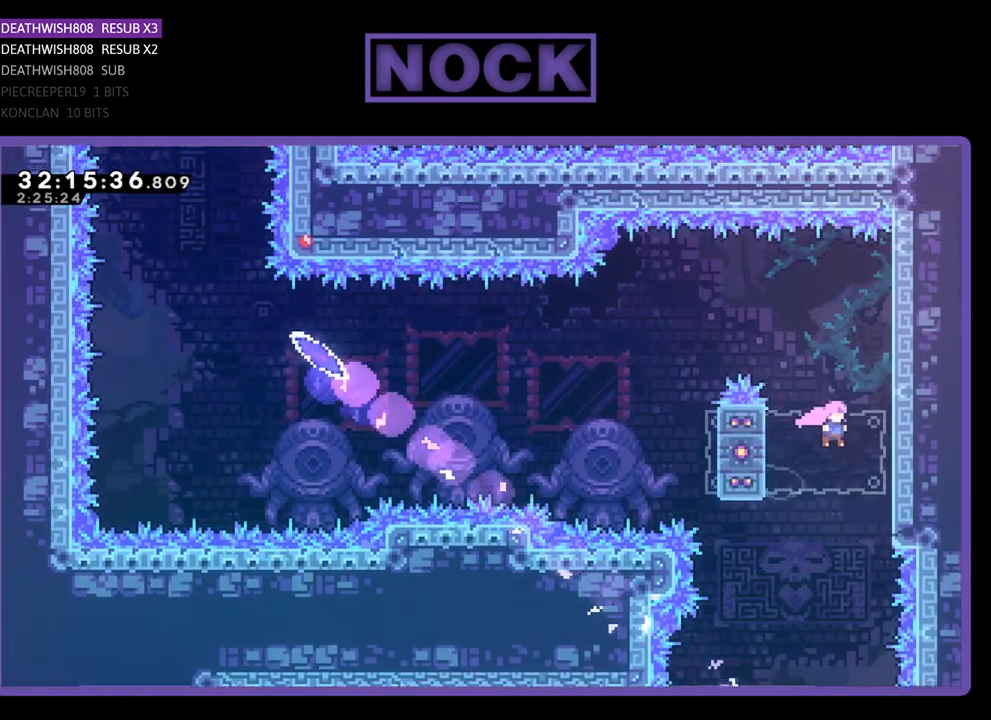
{"buttons": ["R2", "DPAD_UP"], "left_stick": "center", "events": [[133, "CROSS", "up"], [200, "CROSS", "down"], [333, "CROSS", "up"], [333, "DPAD_RIGHT", "up"], [433, "CROSS", "down"], [500, "CROSS", "up"]]}
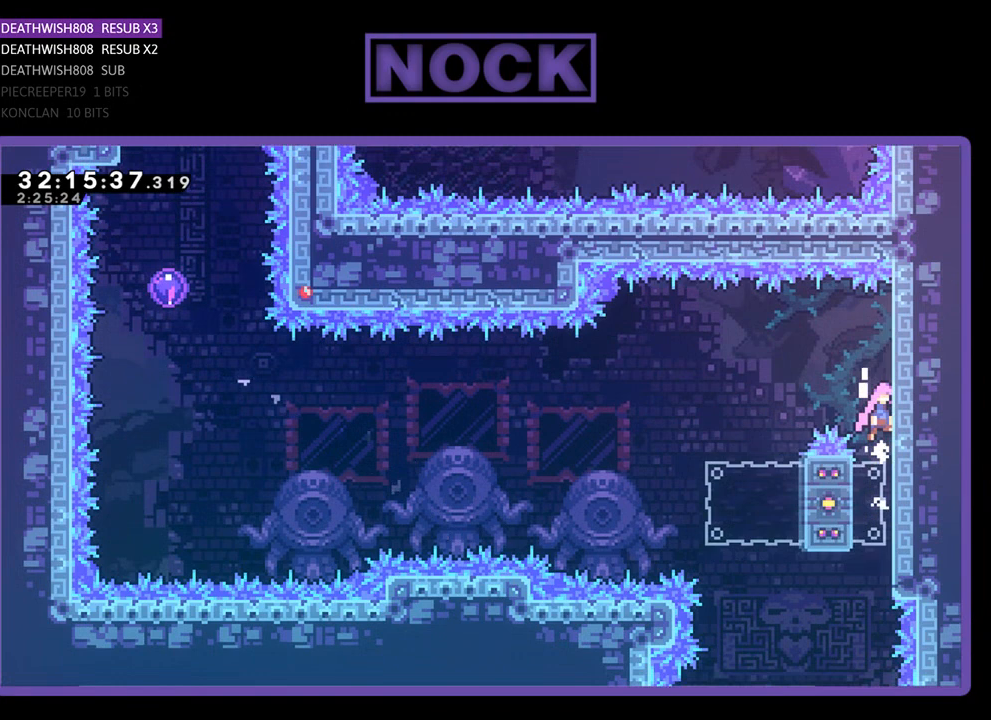
{"buttons": ["R2"], "left_stick": "center", "events": [[67, "CROSS", "down"], [67, "DPAD_LEFT", "down"], [100, "DPAD_UP", "up"], [200, "CROSS", "up"], [400, "DPAD_LEFT", "up"]]}
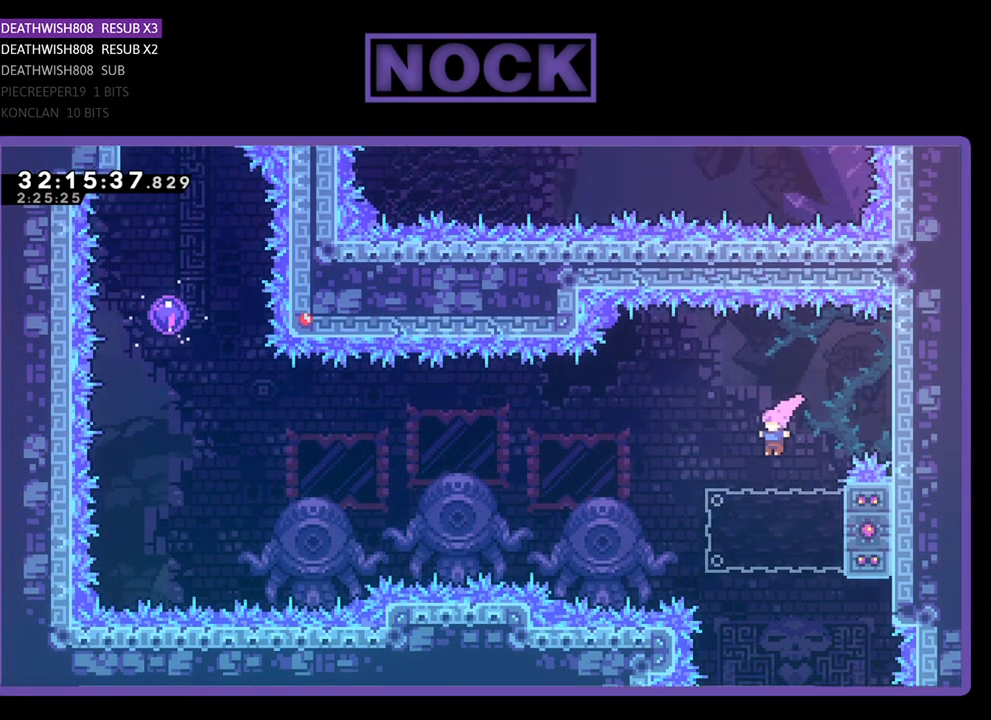
{"buttons": ["CROSS", "R2", "DPAD_UP", "DPAD_LEFT"], "left_stick": "center", "events": [[100, "DPAD_RIGHT", "down"], [167, "CIRCLE", "down"], [300, "CIRCLE", "up"], [300, "DPAD_LEFT", "down"], [300, "DPAD_RIGHT", "up"], [367, "CROSS", "down"], [467, "DPAD_UP", "down"]]}
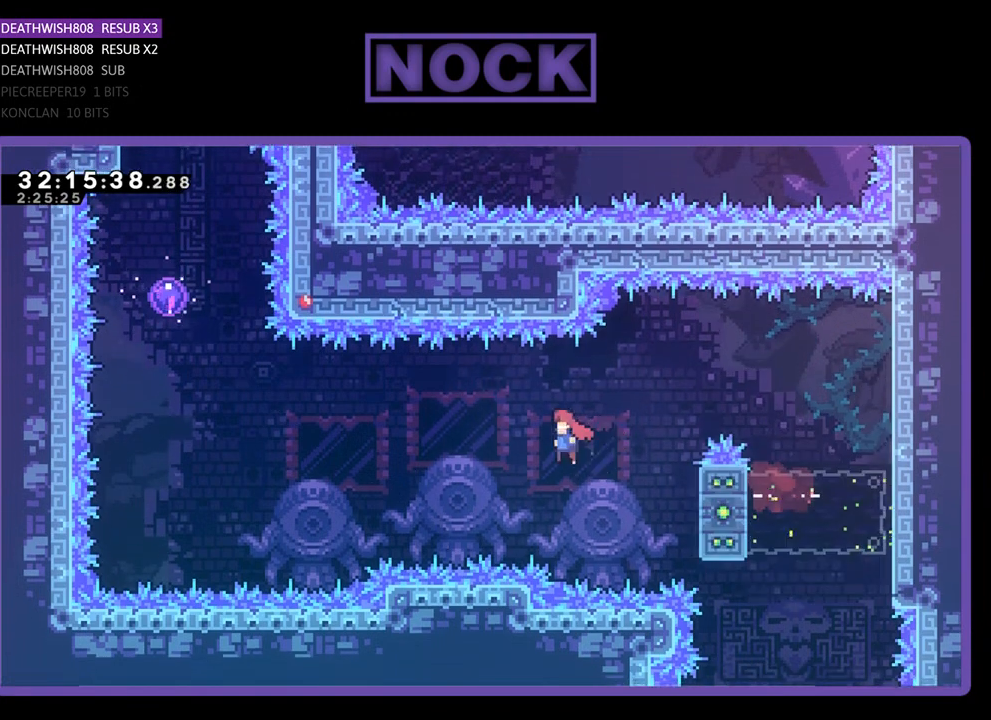
{"buttons": ["CIRCLE", "R2", "DPAD_UP"], "left_stick": "center", "events": [[400, "CROSS", "up"], [400, "DPAD_LEFT", "up"], [500, "CIRCLE", "down"]]}
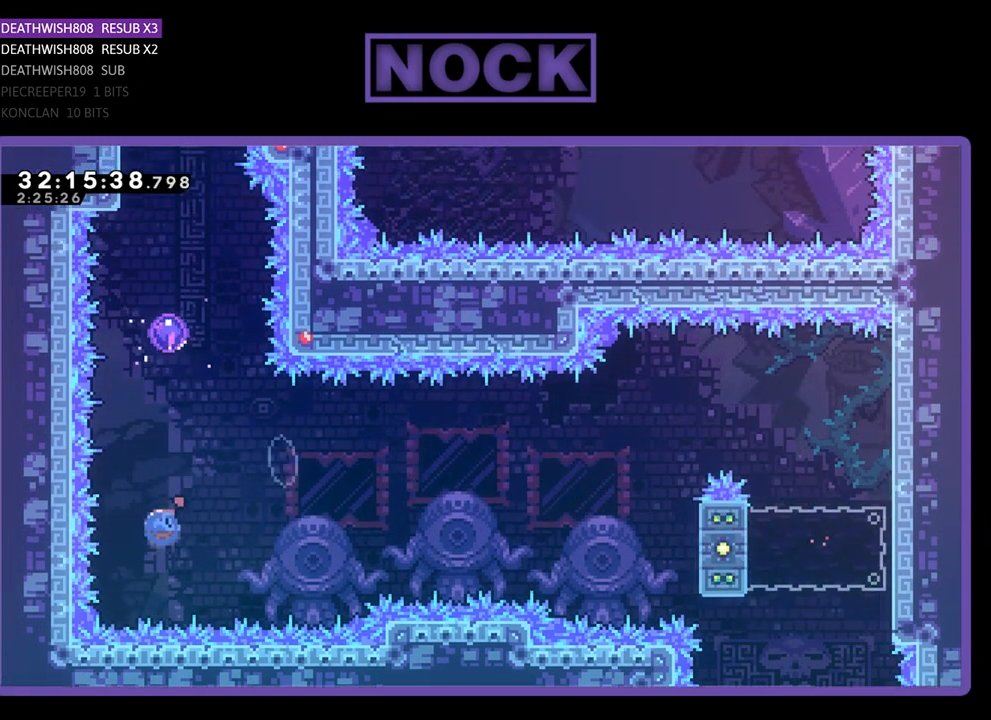
{"buttons": ["R2", "DPAD_UP"], "left_stick": "center", "events": [[300, "CIRCLE", "up"]]}
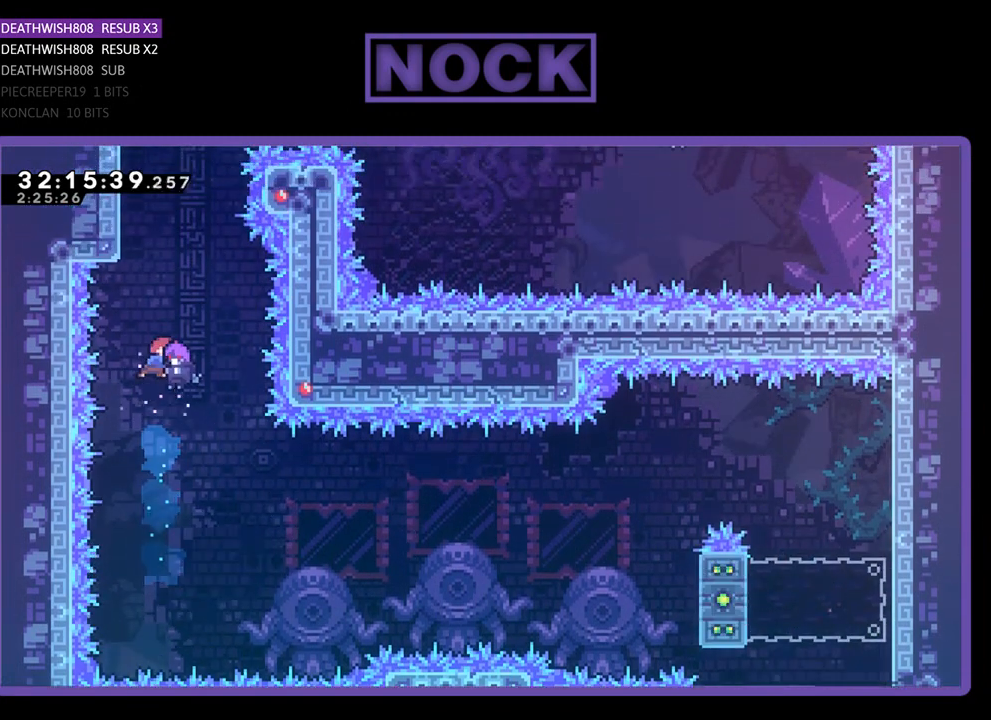
{"buttons": ["R2", "DPAD_UP", "DPAD_LEFT"], "left_stick": "center", "events": [[300, "DPAD_LEFT", "down"]]}
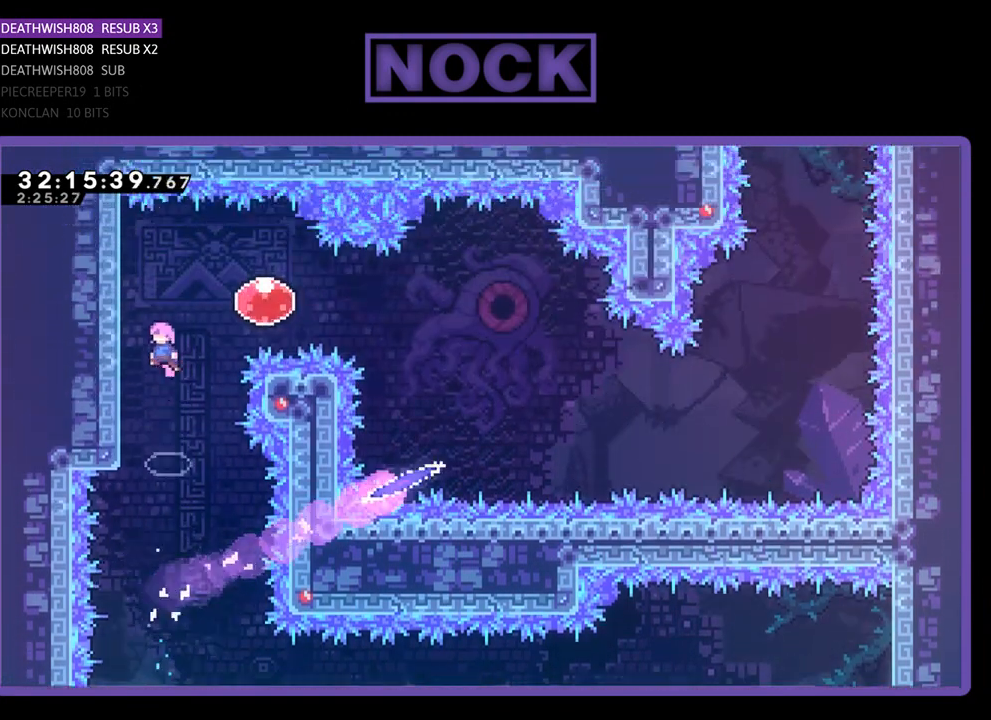
{"buttons": ["R2", "DPAD_DOWN", "DPAD_RIGHT"], "left_stick": "center", "events": [[133, "DPAD_UP", "up"], [167, "DPAD_DOWN", "down"], [300, "DPAD_LEFT", "up"], [400, "DPAD_RIGHT", "down"]]}